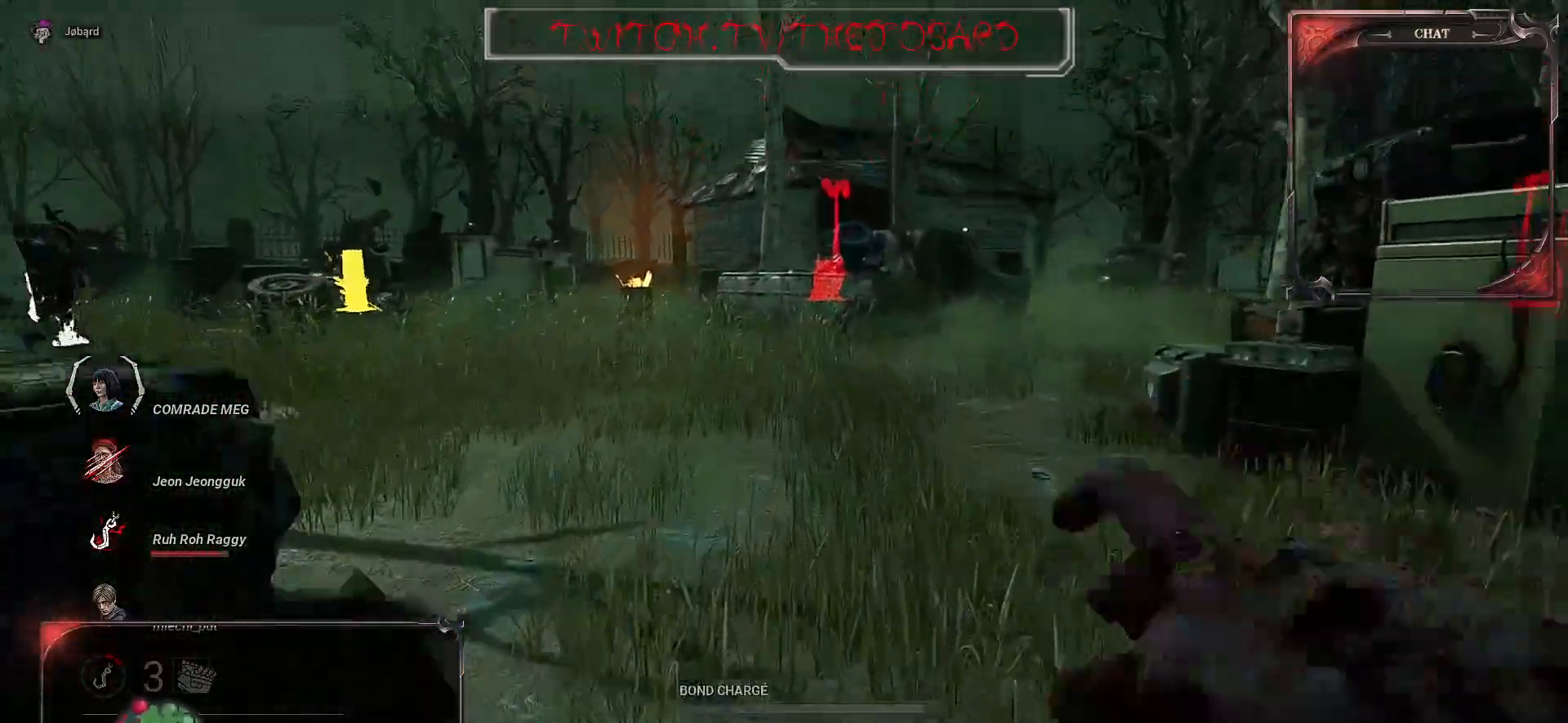
Gameplay with keyboard and mouse; each line is a JSON object with the keys and mouse buttons held at the frame after it. "events" lists presses ("down") and releases ("up") of "a", "ctrl", "d", "e", "f", "q", "r", "s", "shift", "space", "tab", "z", "mouse_left", "mouse_wheel", "mouse_right", "mouse_mb4" and "mouse_mb5" between this image and that frame as [ms after this image, input, new state], when the widget could be followed in between. "mouse_left", "mouse_wheel", "mouse_right", "mouse_mb4", "mouse_mb5" = the "left", "wheel", "right", "mb4", "mb5" buttons of the "mouse" list. No other keys are recorded. "wheel" means that the mouse wheel is clicked or scrolled. Mouse movement is not recorded.
{"keys": ["z"], "mouse": [], "events": [[34, "d", "down"], [150, "d", "up"]]}
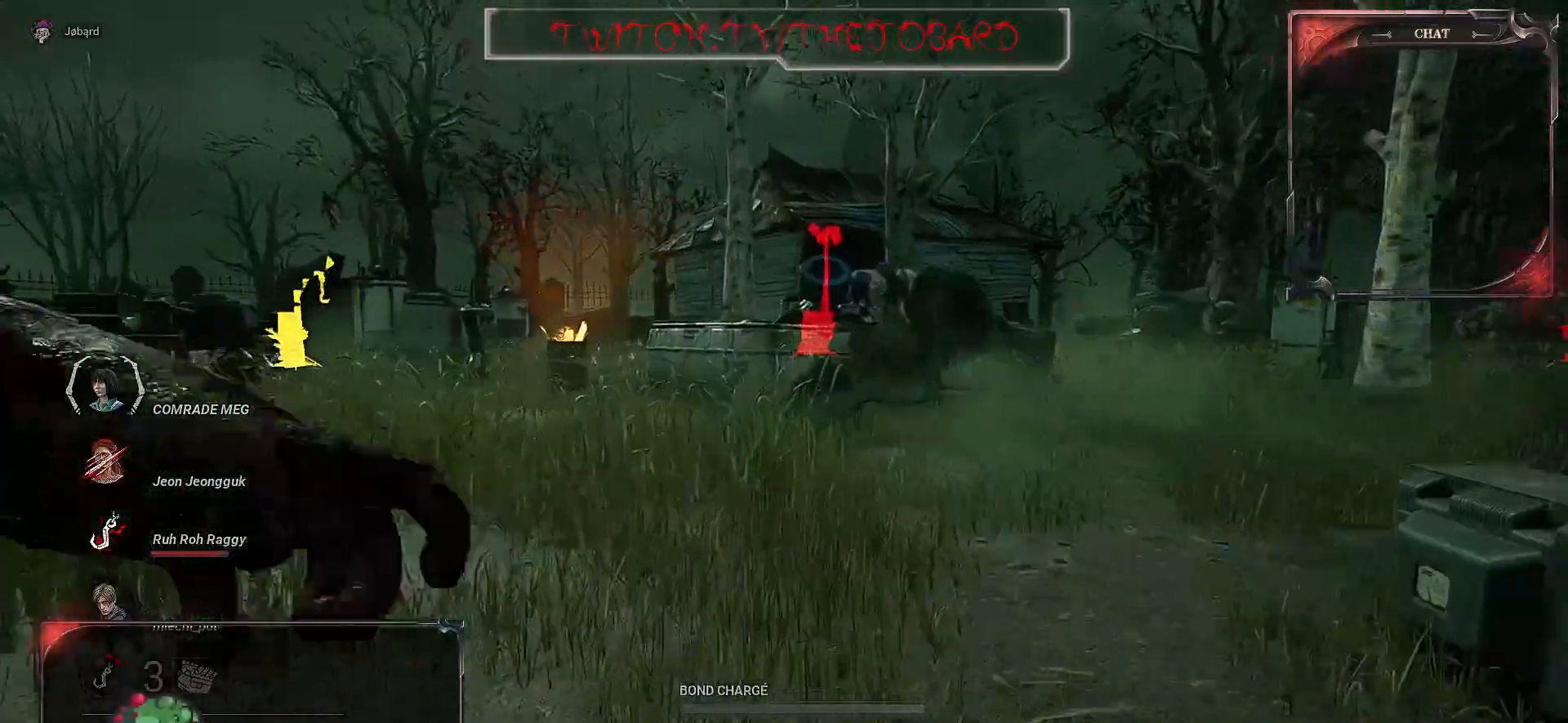
{"keys": ["z"], "mouse": [], "events": []}
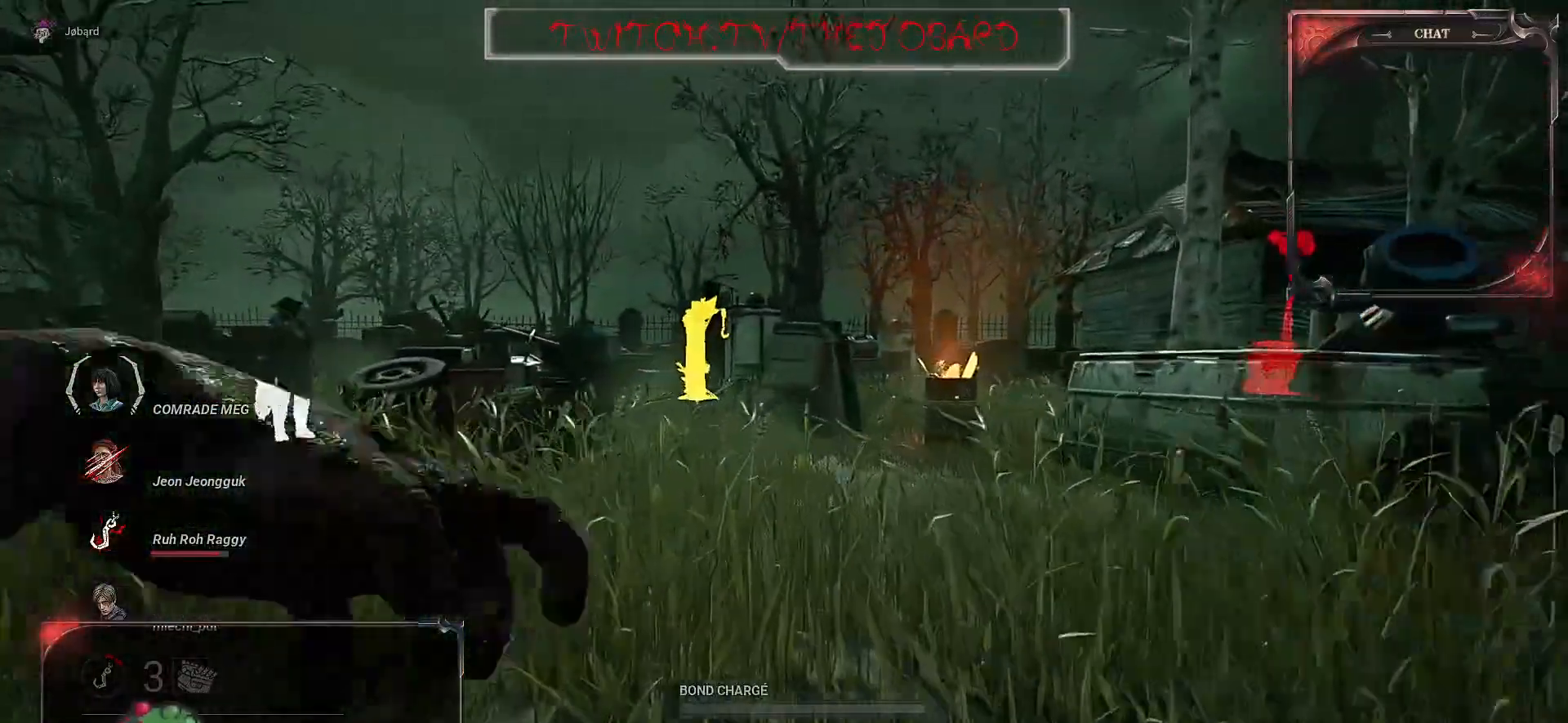
{"keys": ["z"], "mouse": [], "events": []}
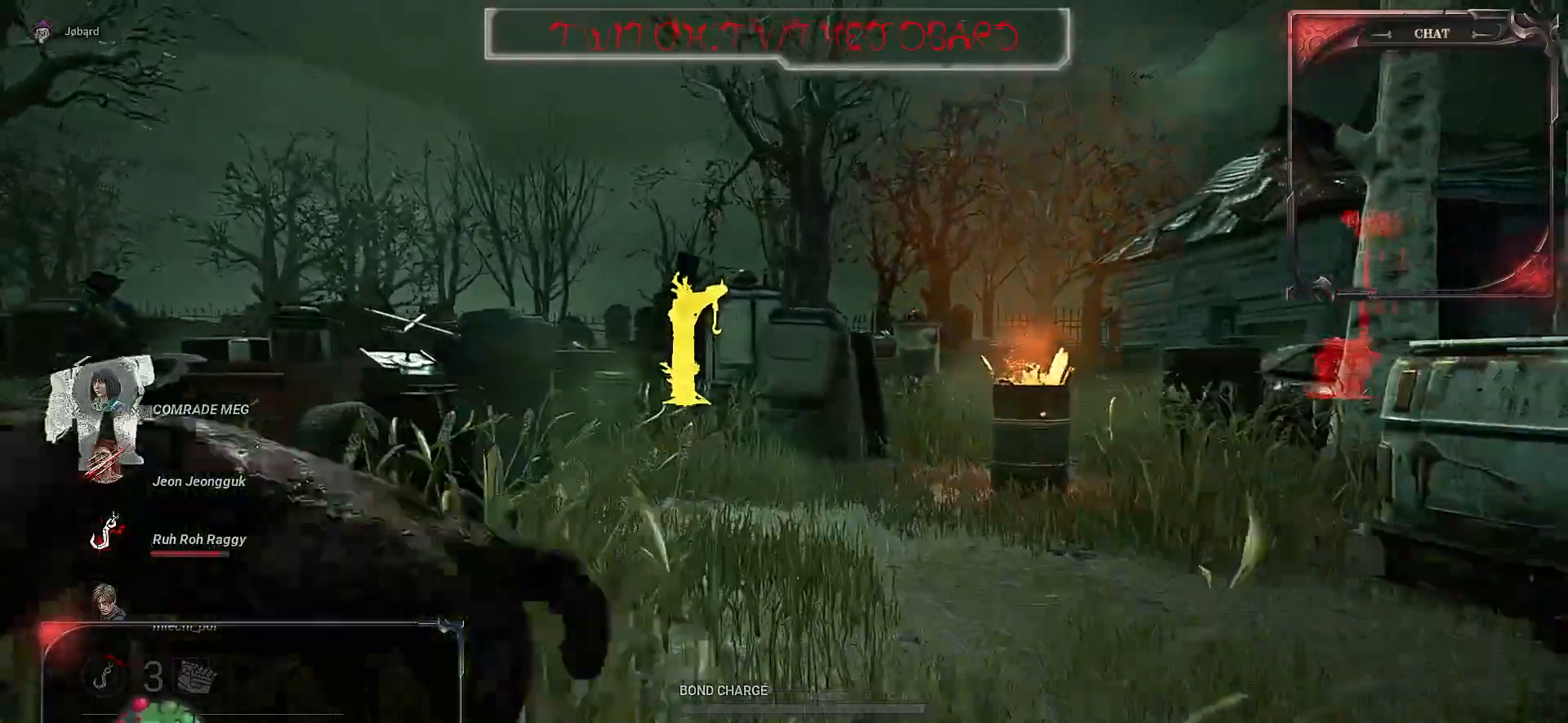
{"keys": ["z"], "mouse": [], "events": []}
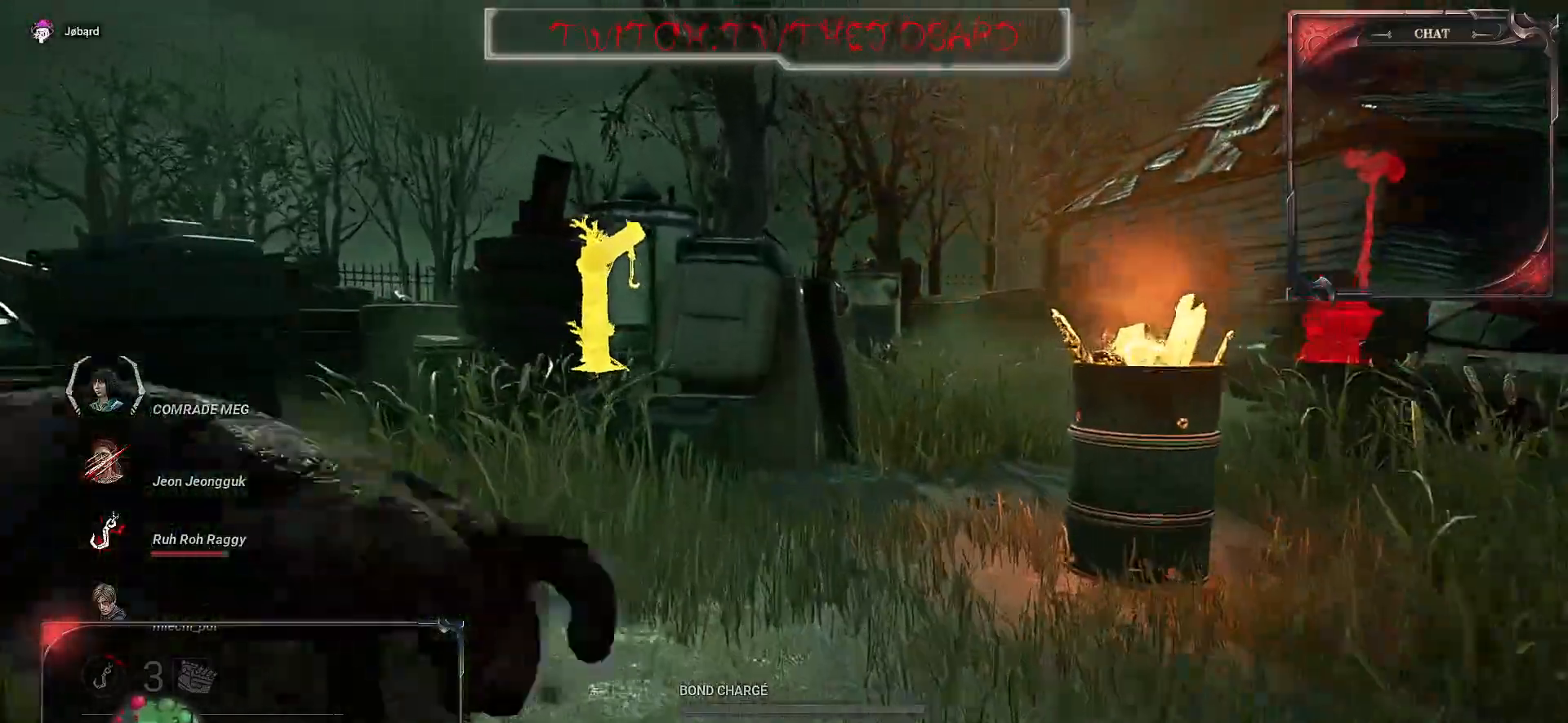
{"keys": ["d", "z"], "mouse": [], "events": [[467, "d", "down"]]}
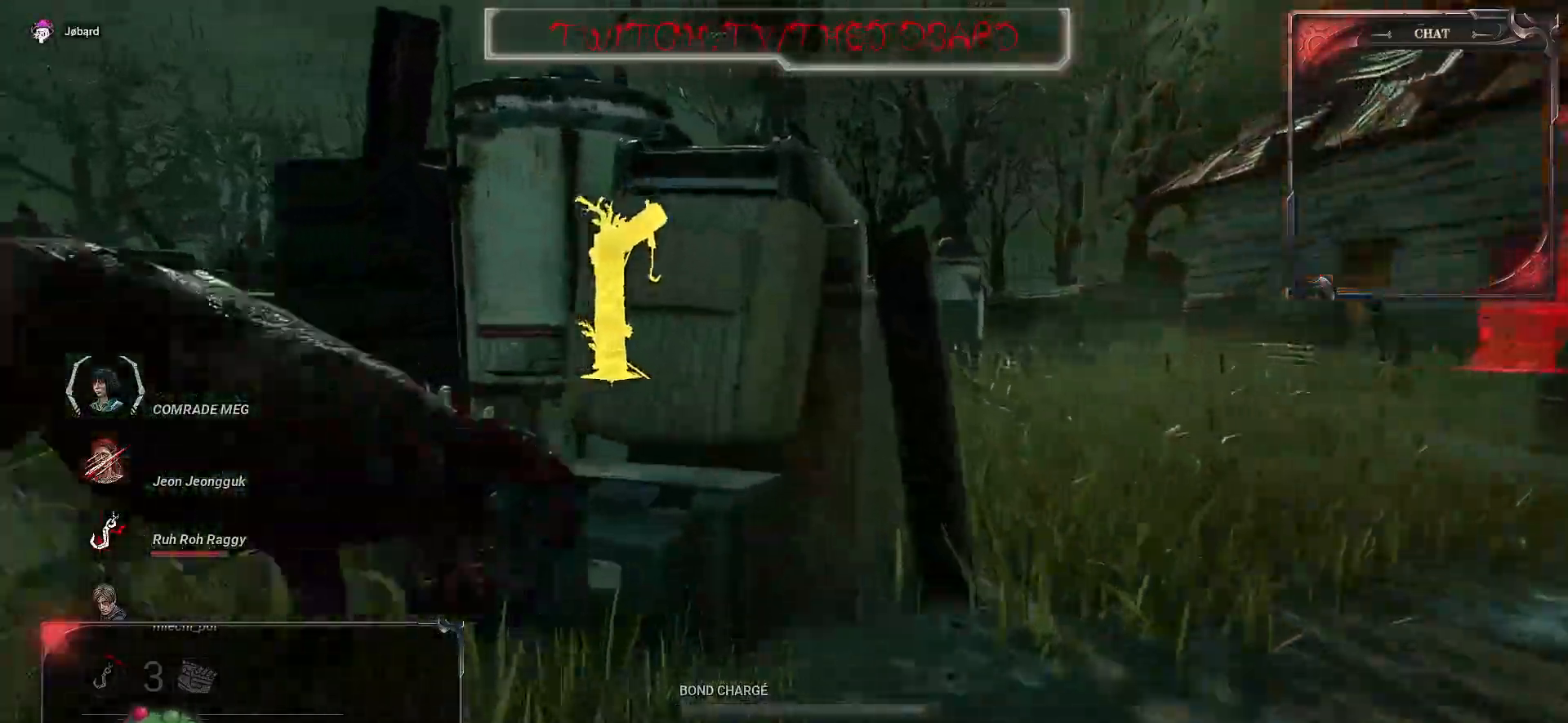
{"keys": ["z"], "mouse": [], "events": [[250, "d", "up"]]}
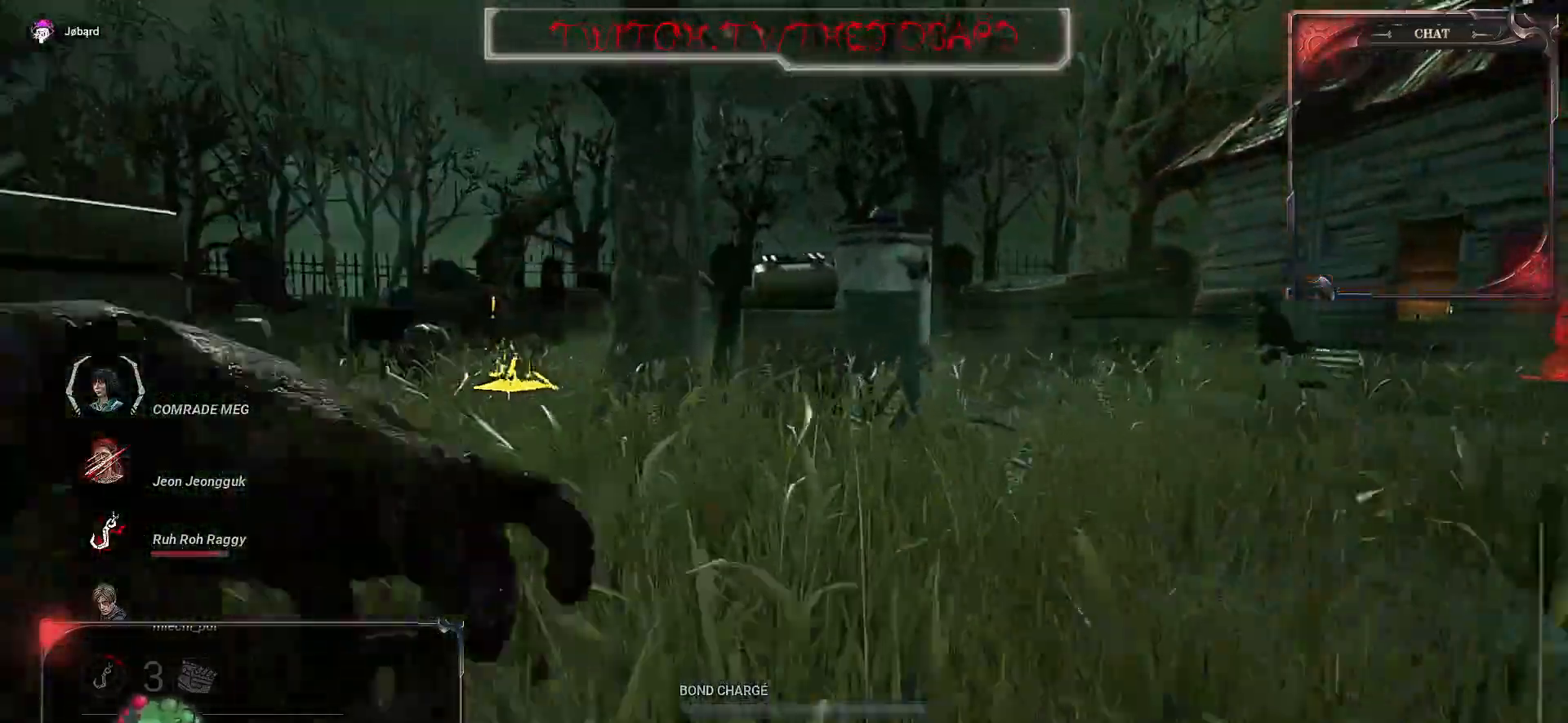
{"keys": ["d", "z"], "mouse": [], "events": [[434, "d", "down"]]}
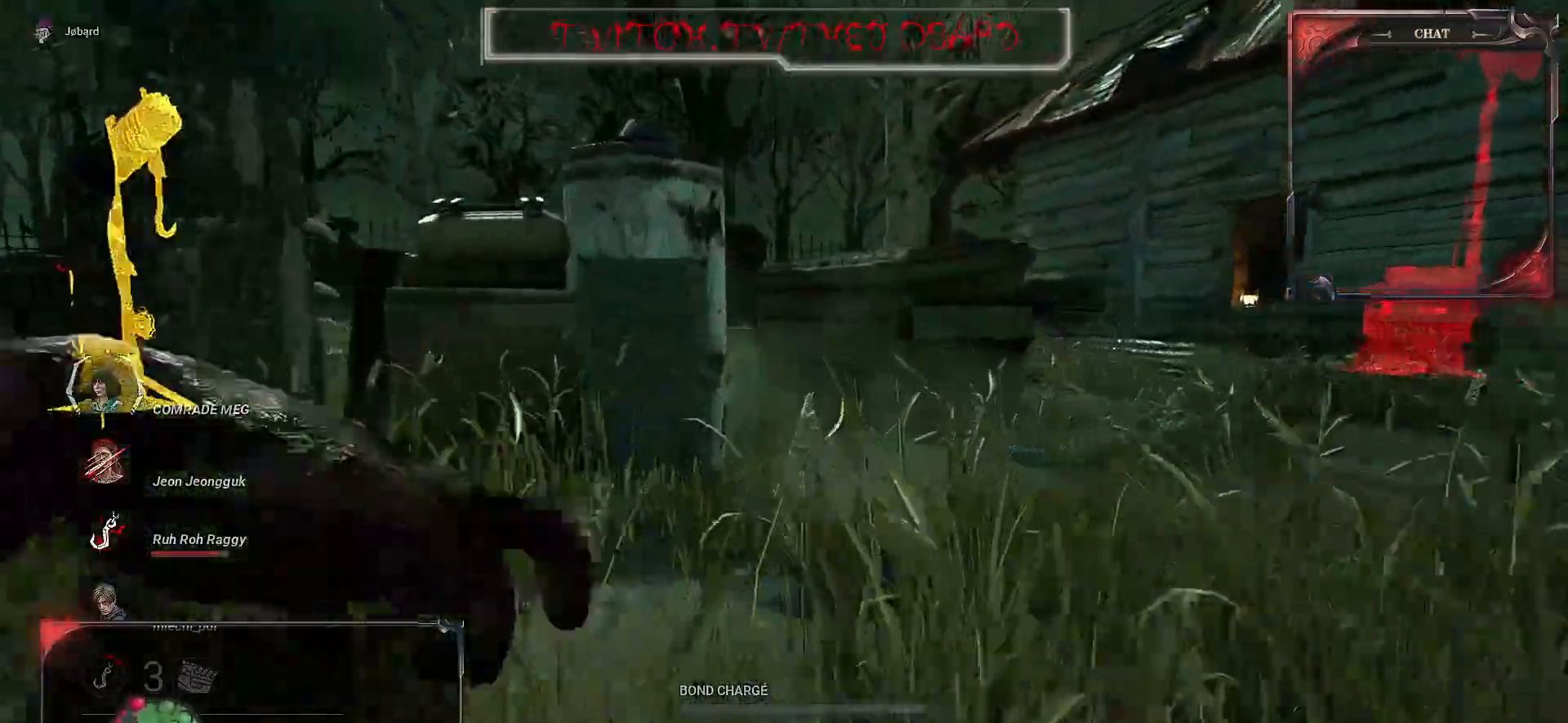
{"keys": ["z"], "mouse": [], "events": [[234, "d", "up"]]}
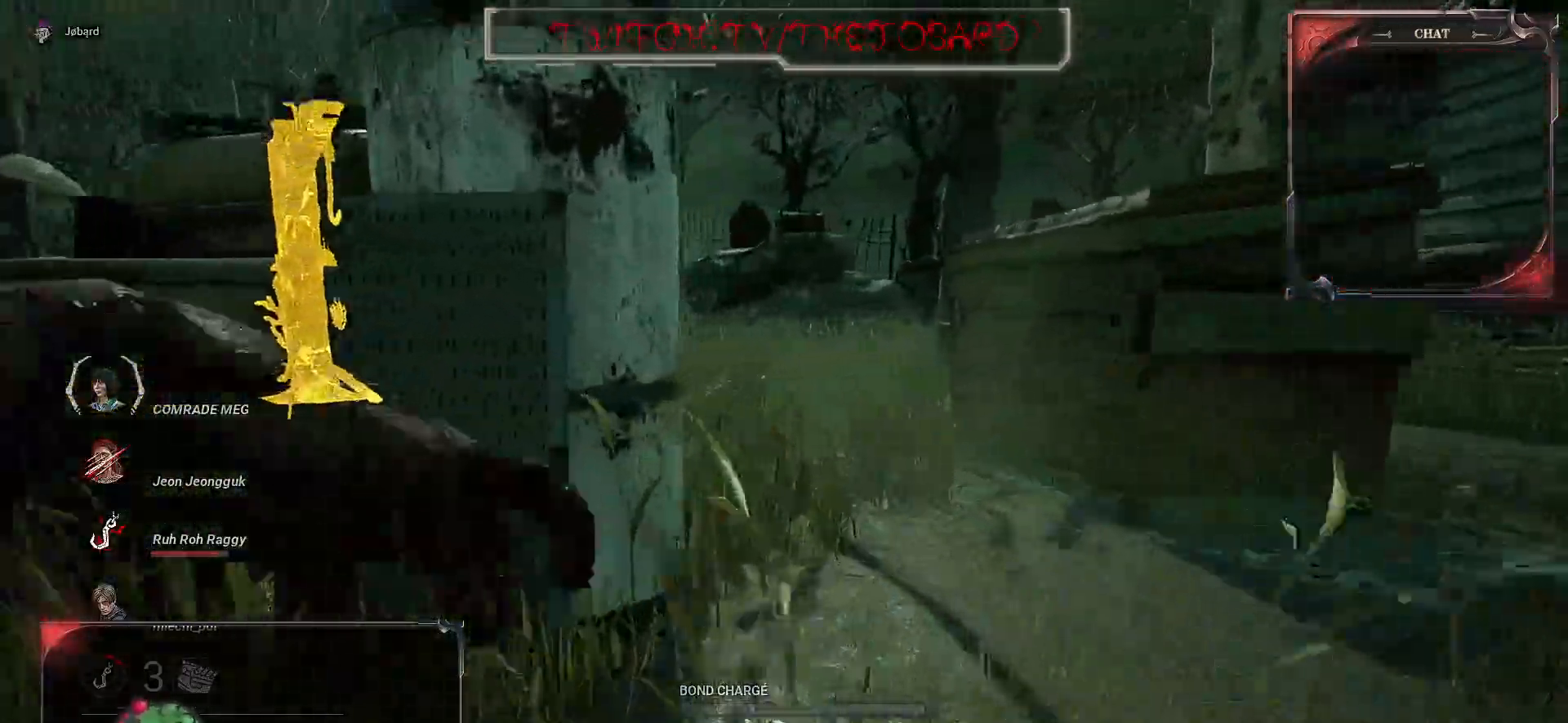
{"keys": ["z"], "mouse": [], "events": [[50, "d", "down"], [400, "d", "up"]]}
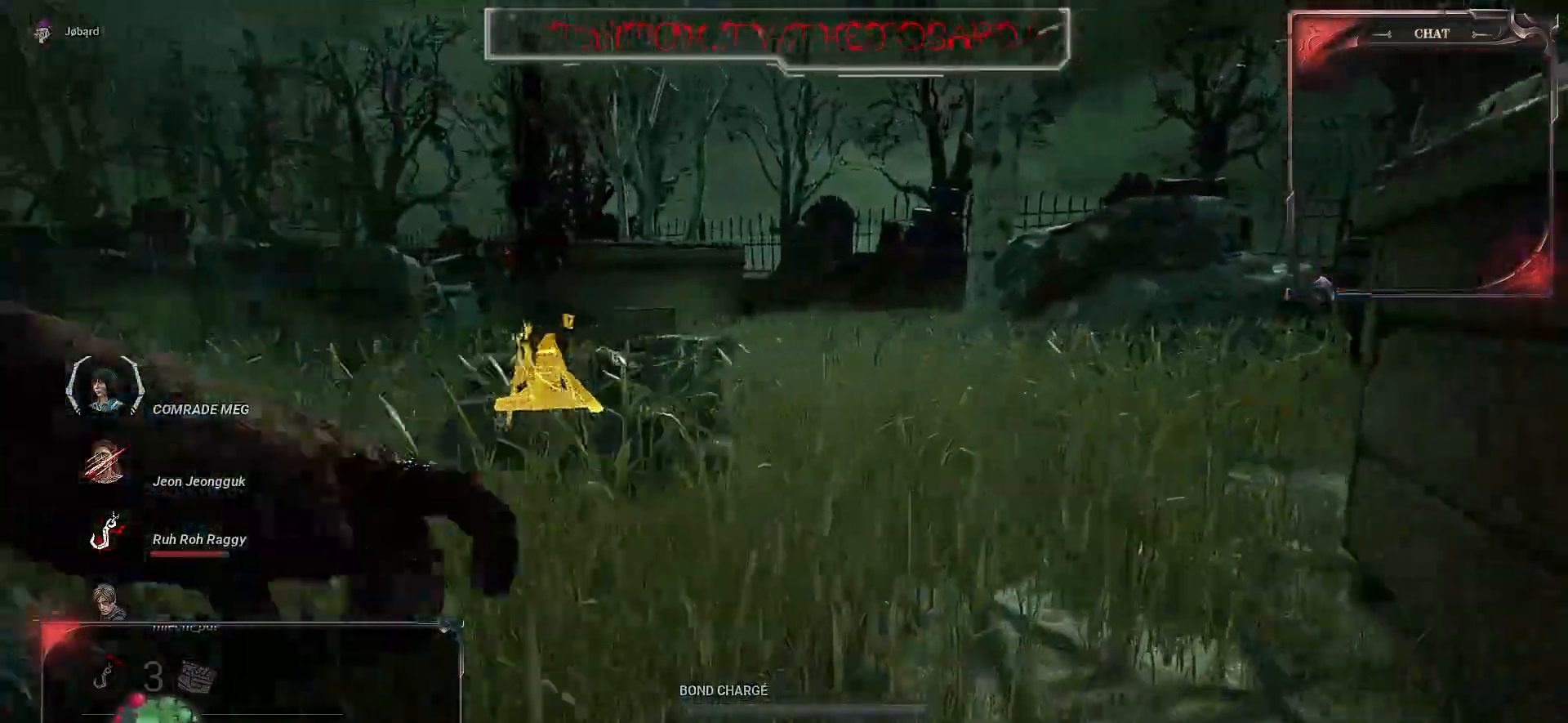
{"keys": ["z"], "mouse": [], "events": []}
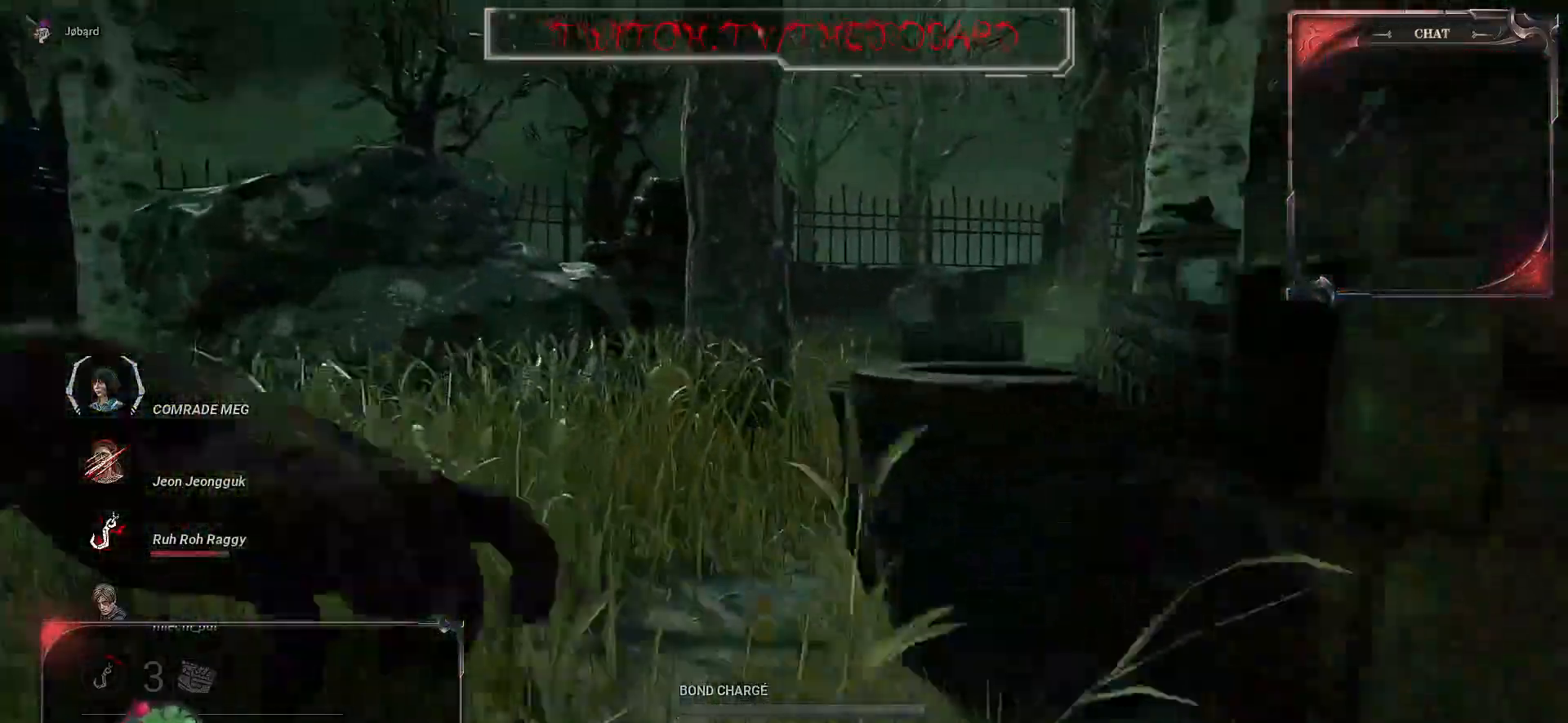
{"keys": ["q", "z"], "mouse": [], "events": [[217, "q", "down"]]}
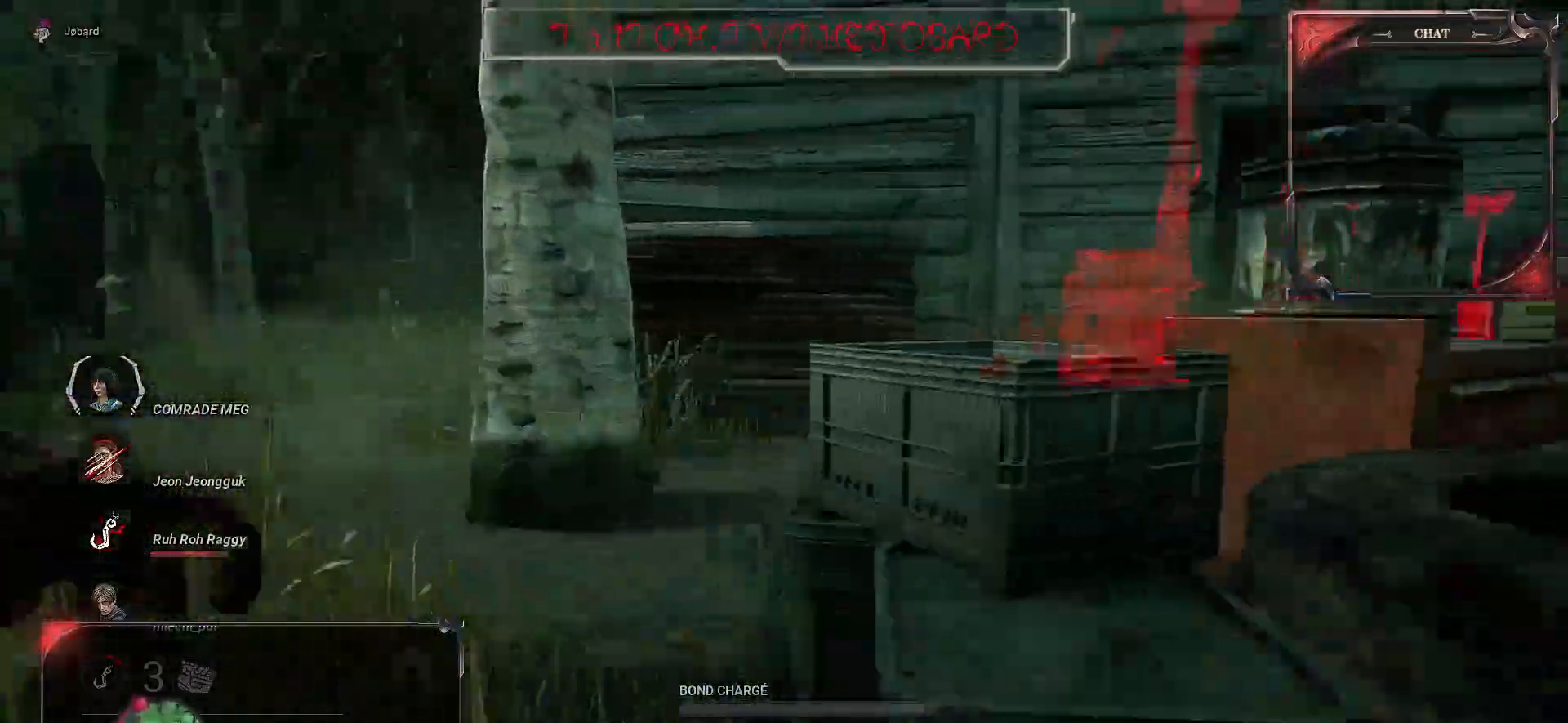
{"keys": ["q", "z"], "mouse": ["right"], "events": [[50, "mouse_right", "down"]]}
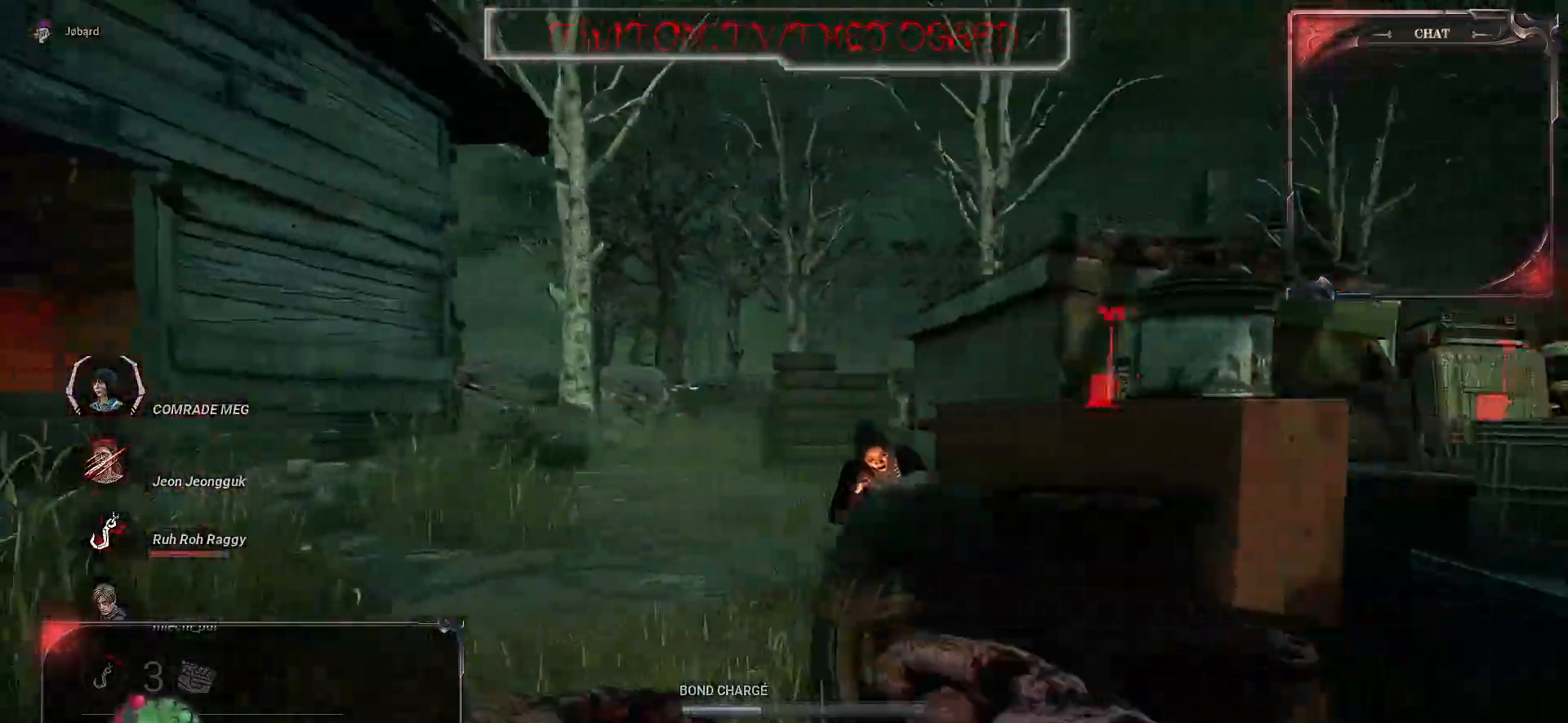
{"keys": ["q", "z"], "mouse": ["right"], "events": []}
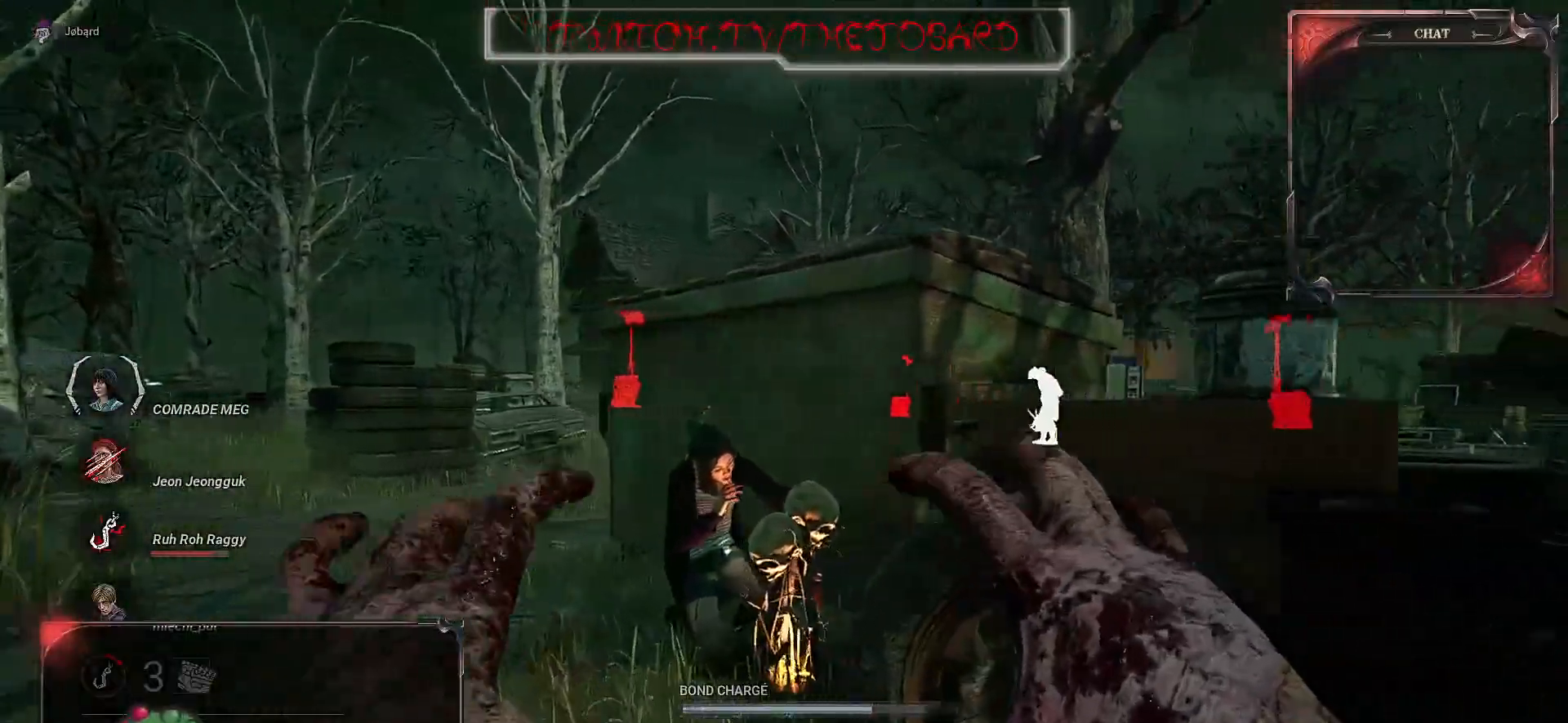
{"keys": [], "mouse": ["right"], "events": [[150, "mouse_left", "down"], [184, "q", "up"], [284, "mouse_left", "up"], [334, "mouse_left", "down"], [467, "mouse_left", "up"], [500, "z", "up"]]}
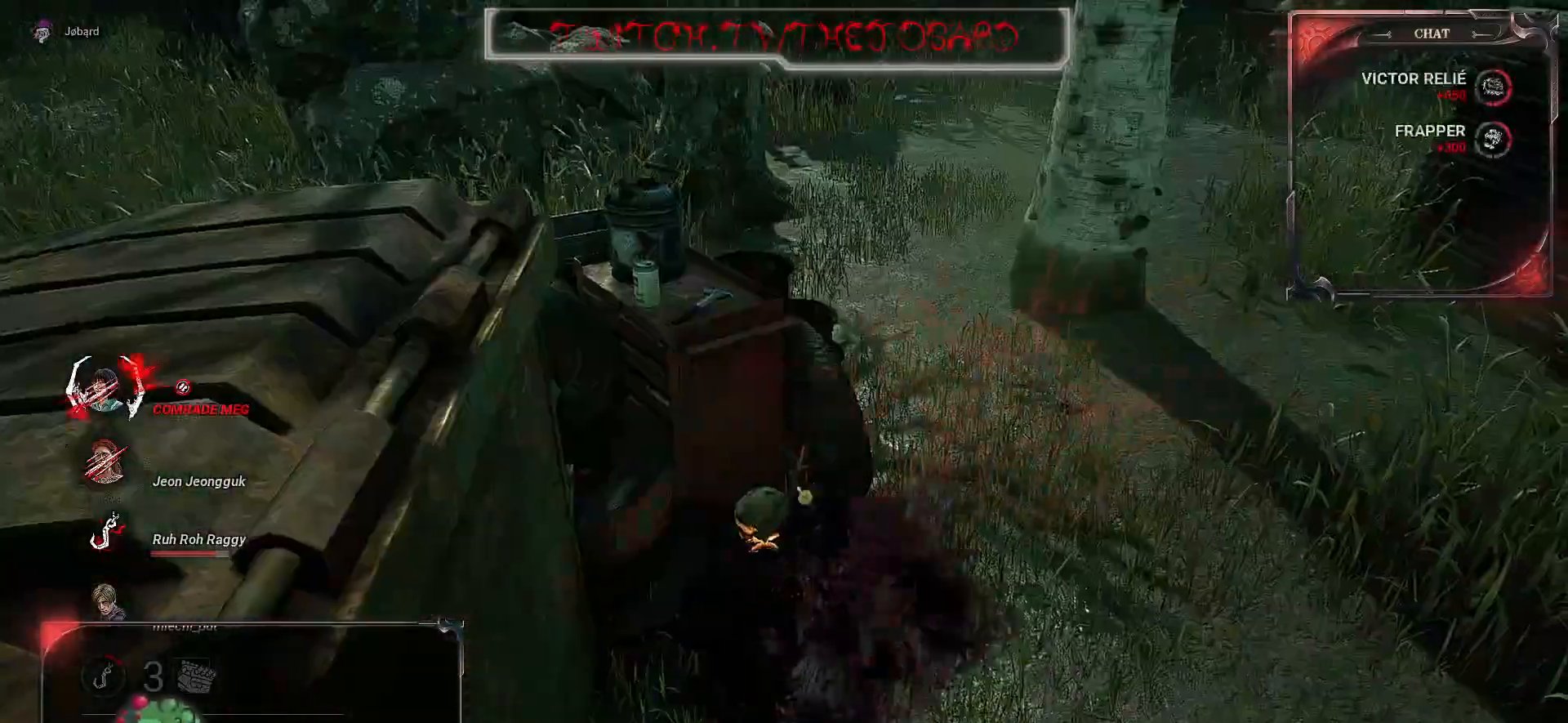
{"keys": [], "mouse": [], "events": [[200, "mouse_right", "up"]]}
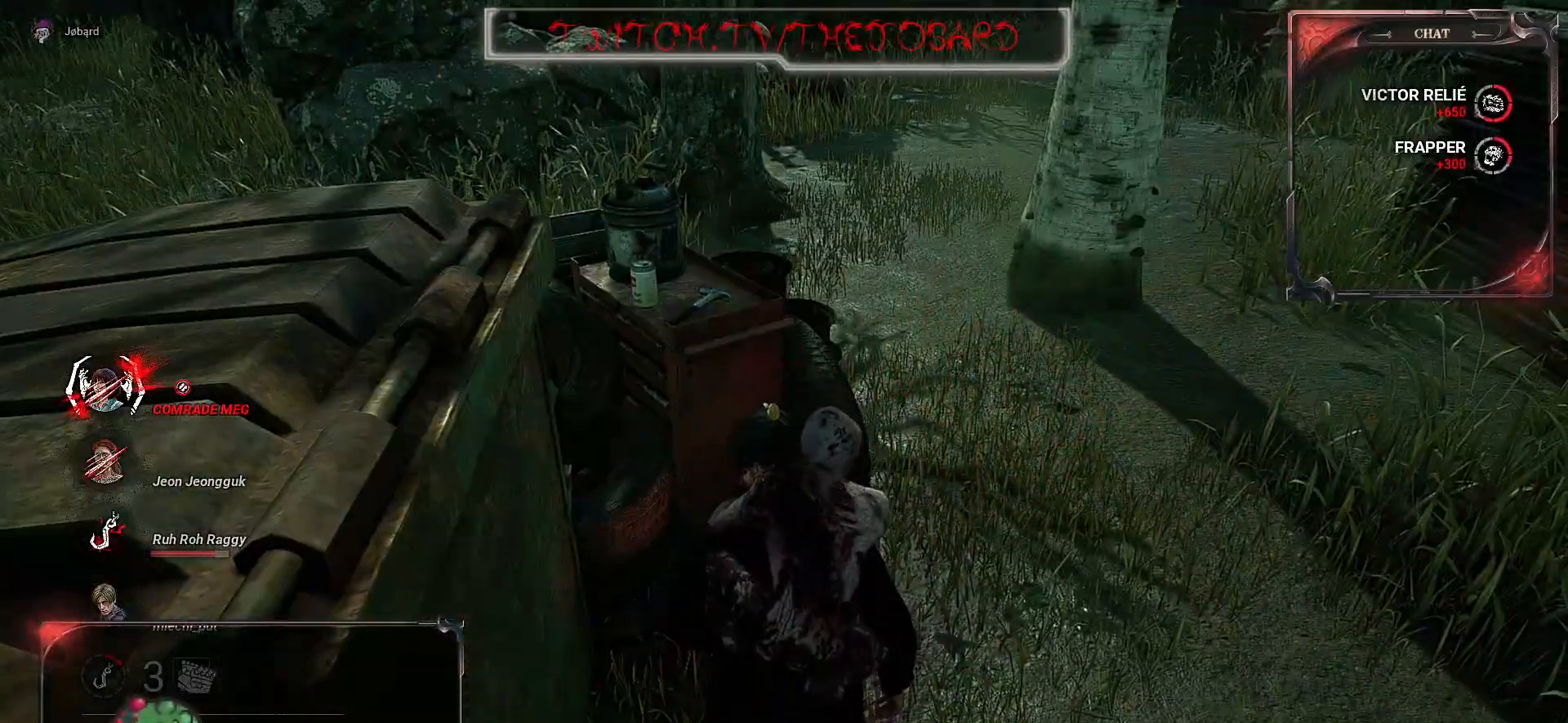
{"keys": [], "mouse": [], "events": []}
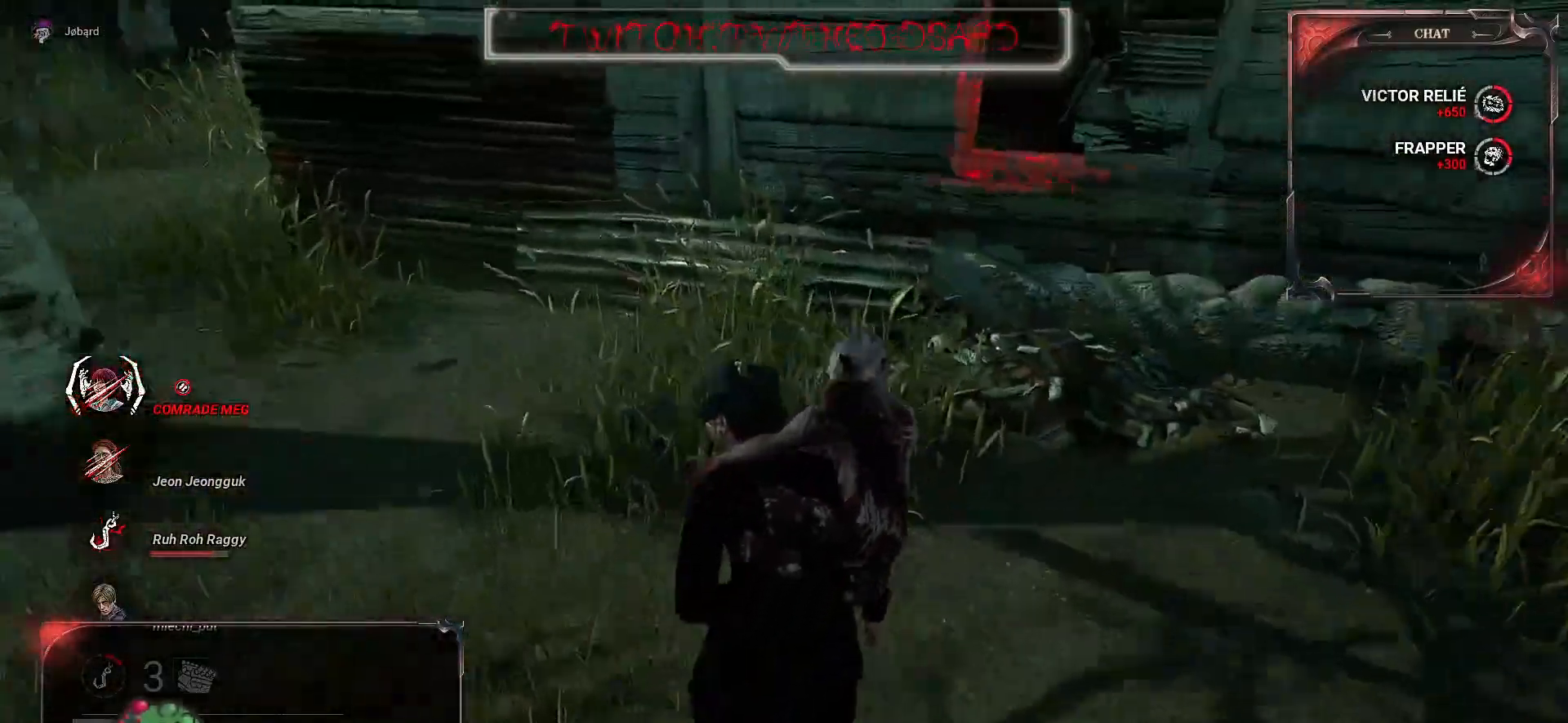
{"keys": [], "mouse": [], "events": []}
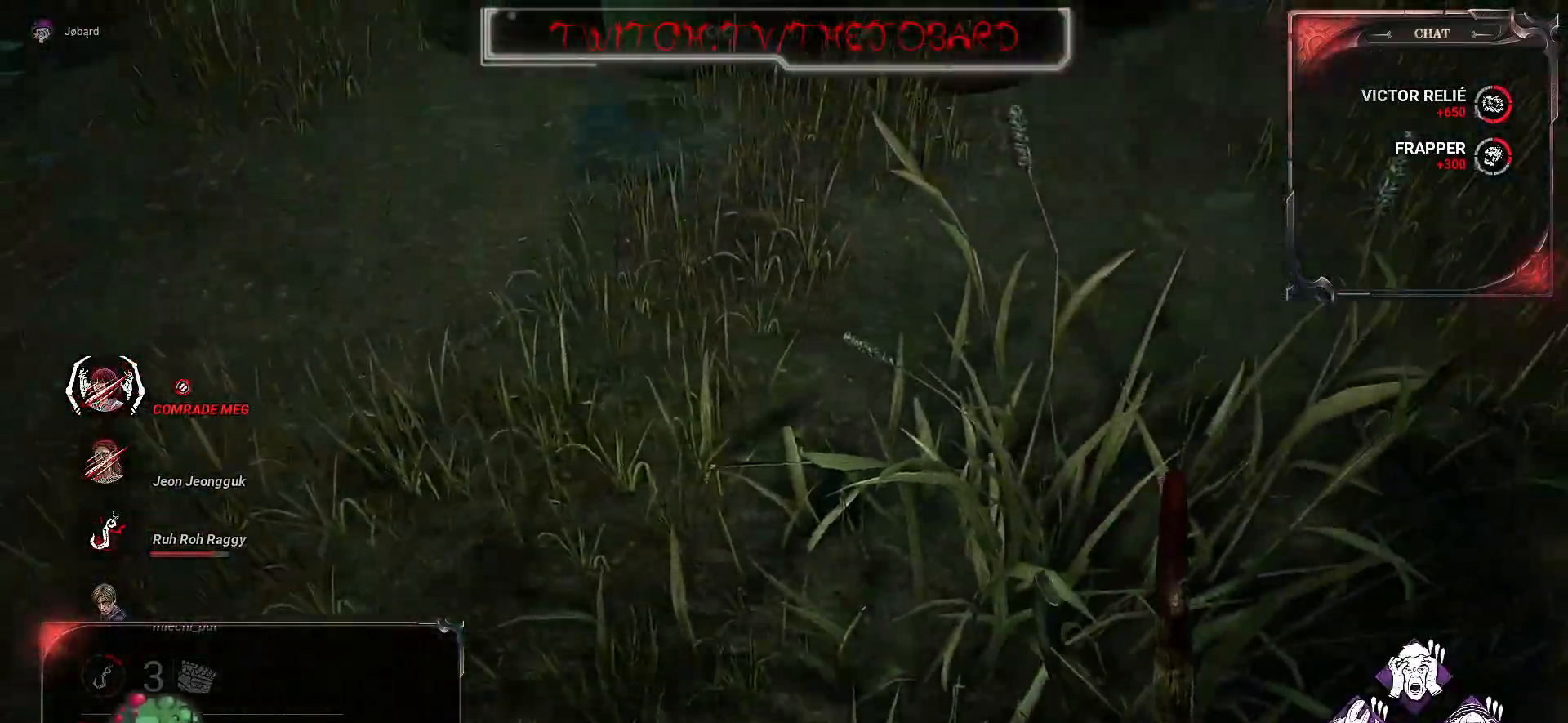
{"keys": [], "mouse": [], "events": []}
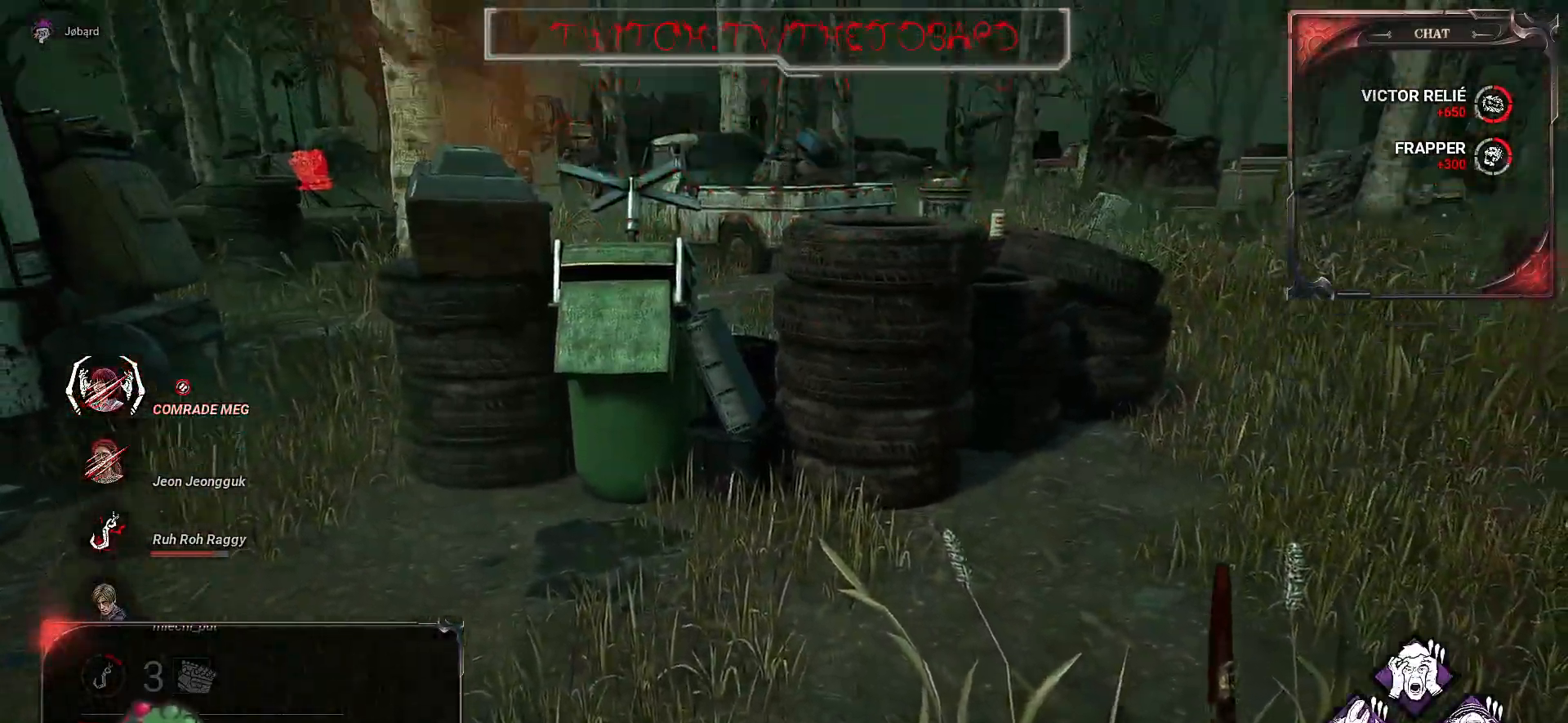
{"keys": ["z"], "mouse": [], "events": [[450, "z", "down"]]}
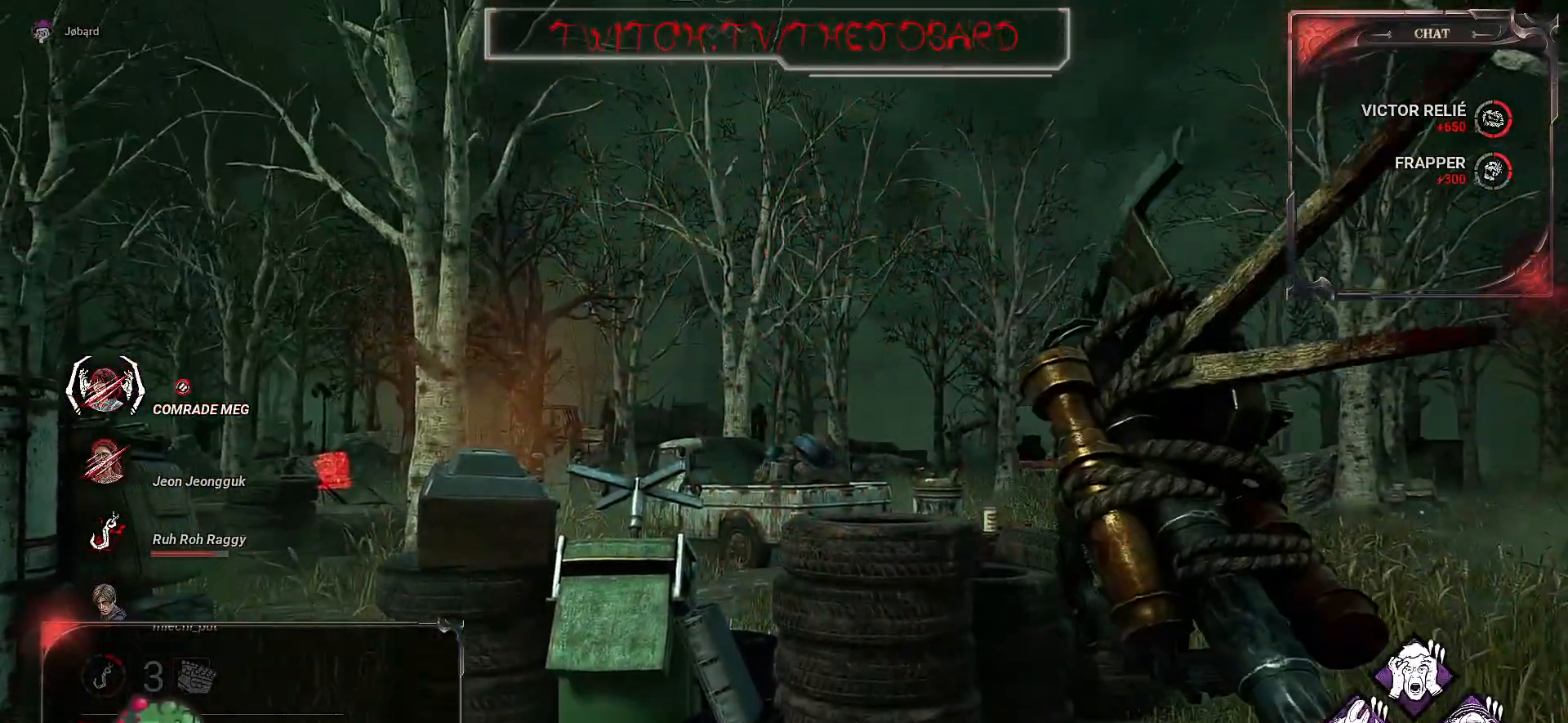
{"keys": ["z"], "mouse": [], "events": []}
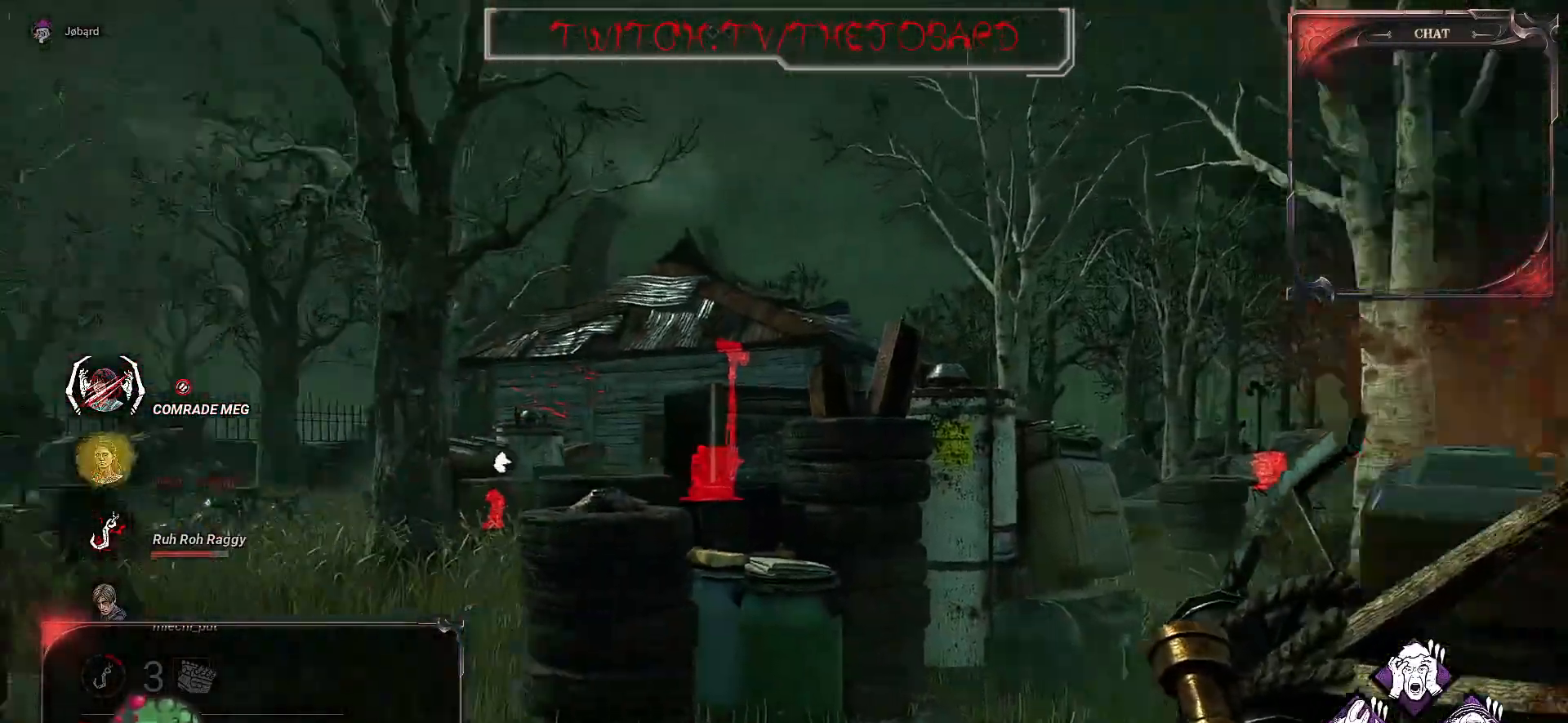
{"keys": ["z"], "mouse": [], "events": []}
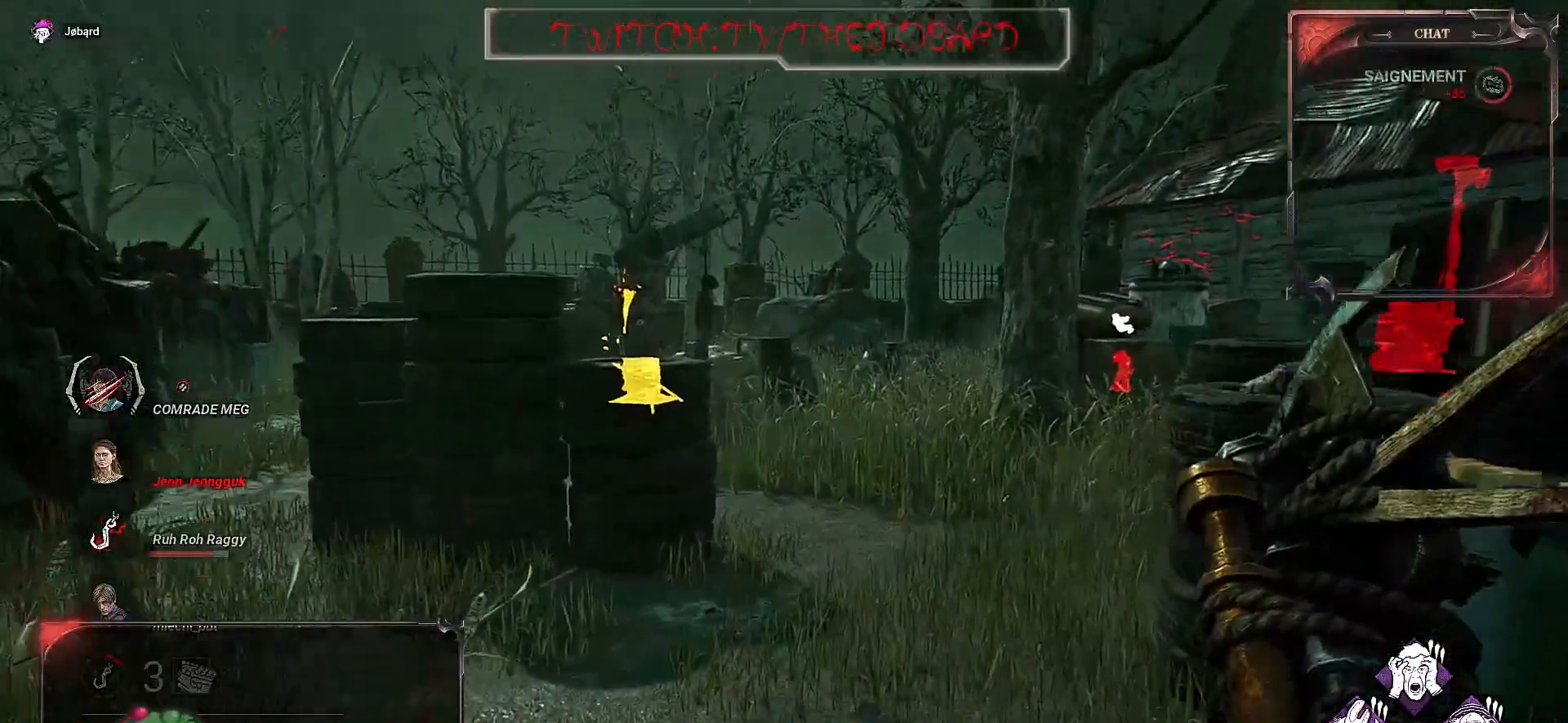
{"keys": ["z"], "mouse": [], "events": []}
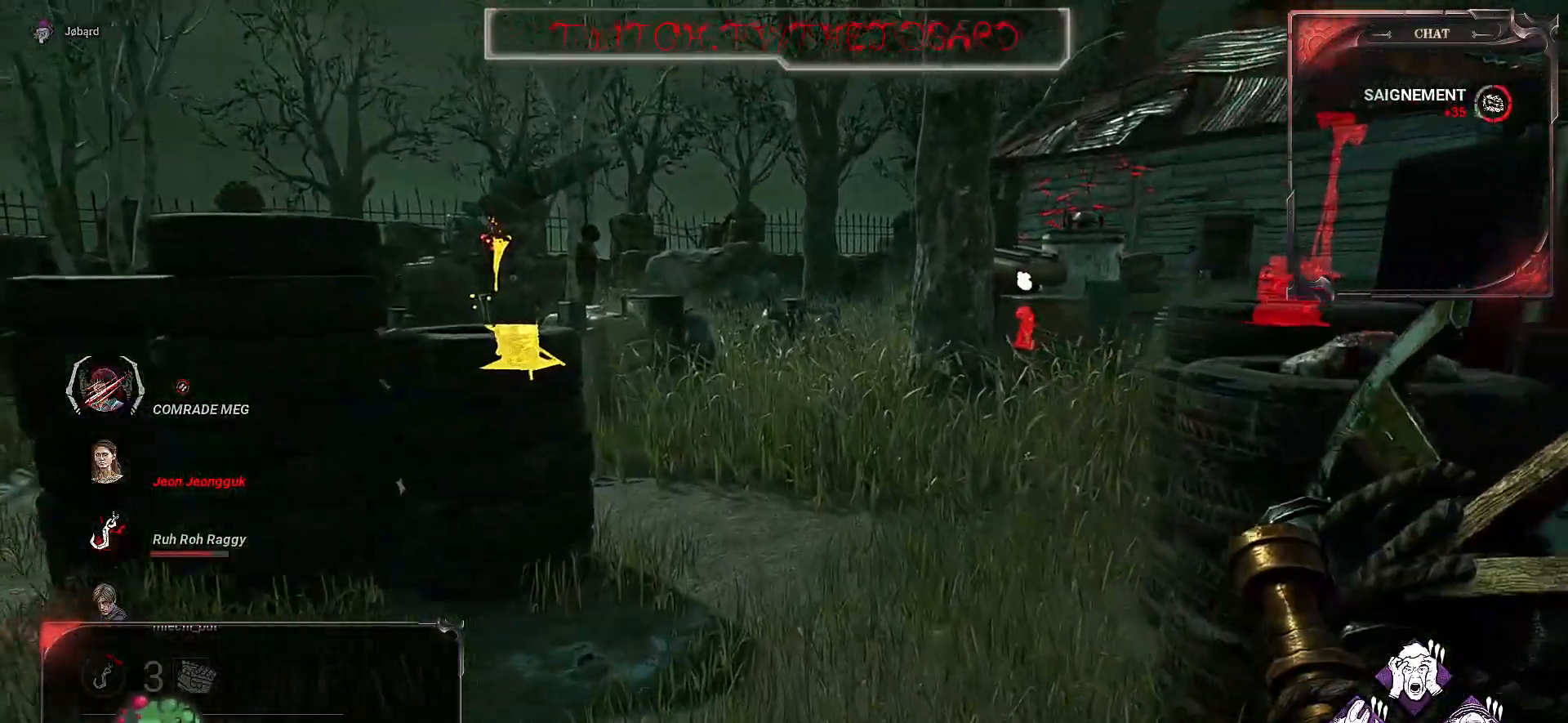
{"keys": ["z"], "mouse": [], "events": []}
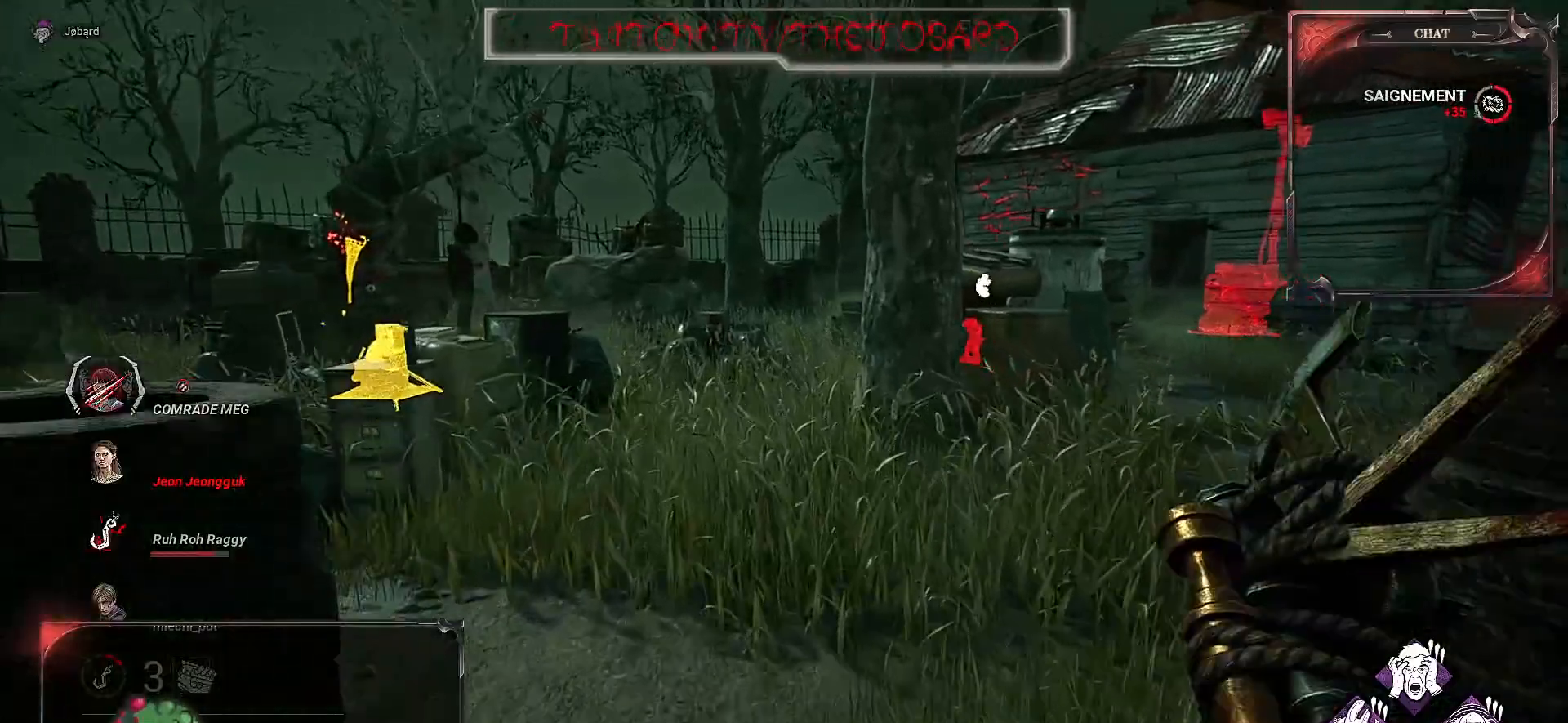
{"keys": ["d", "z"], "mouse": [], "events": [[284, "d", "down"]]}
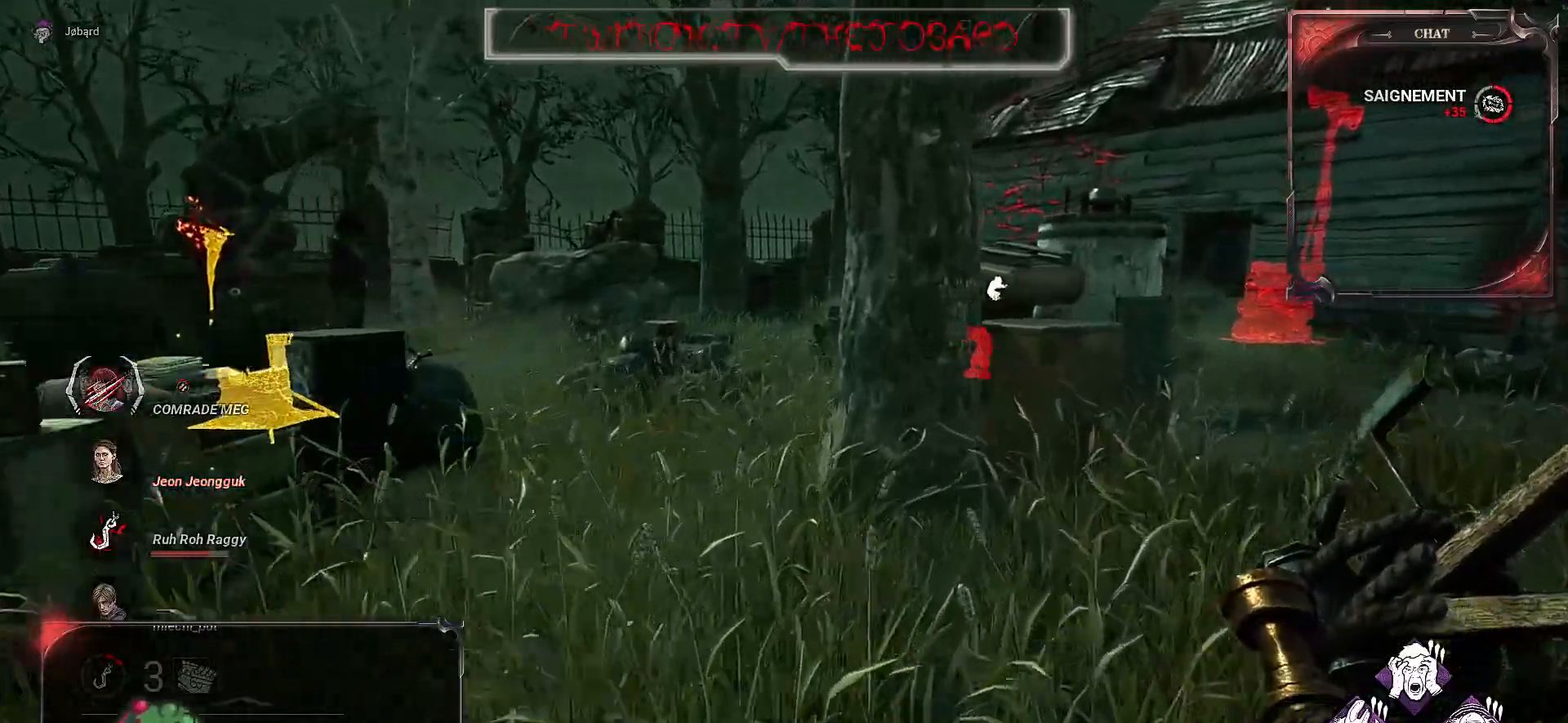
{"keys": ["d", "z"], "mouse": [], "events": [[100, "d", "up"], [334, "d", "down"]]}
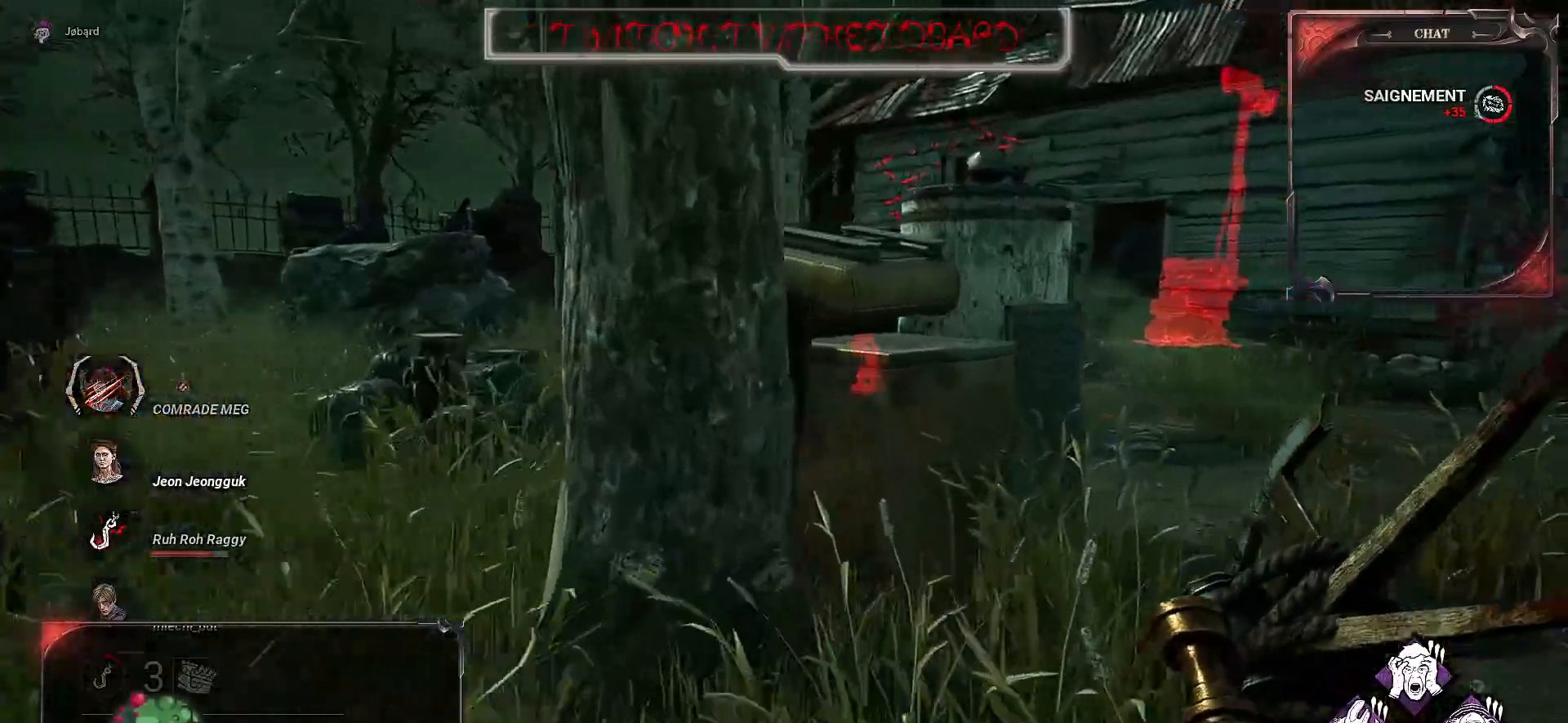
{"keys": ["d", "z"], "mouse": [], "events": [[100, "d", "up"], [317, "d", "down"]]}
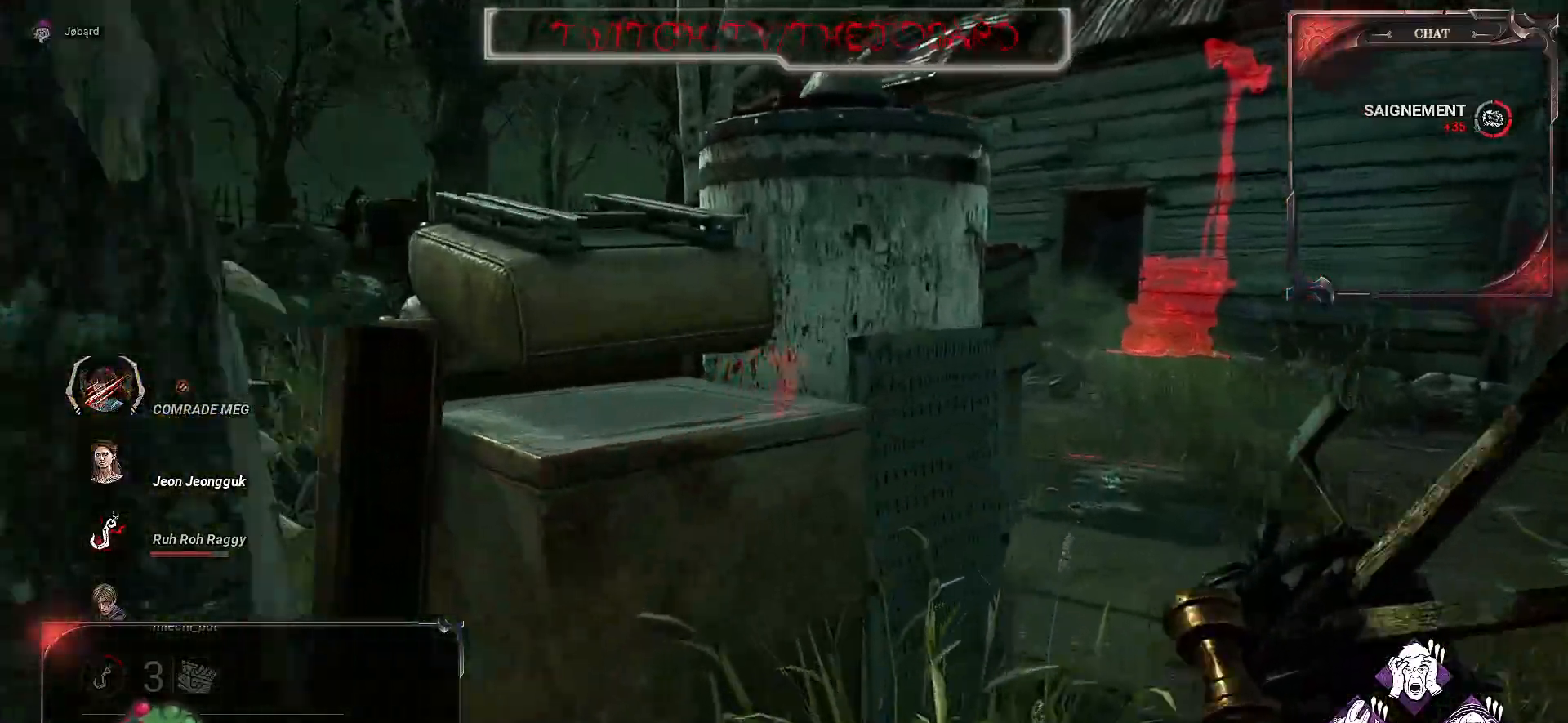
{"keys": ["z"], "mouse": [], "events": [[134, "d", "up"], [334, "d", "down"], [500, "d", "up"]]}
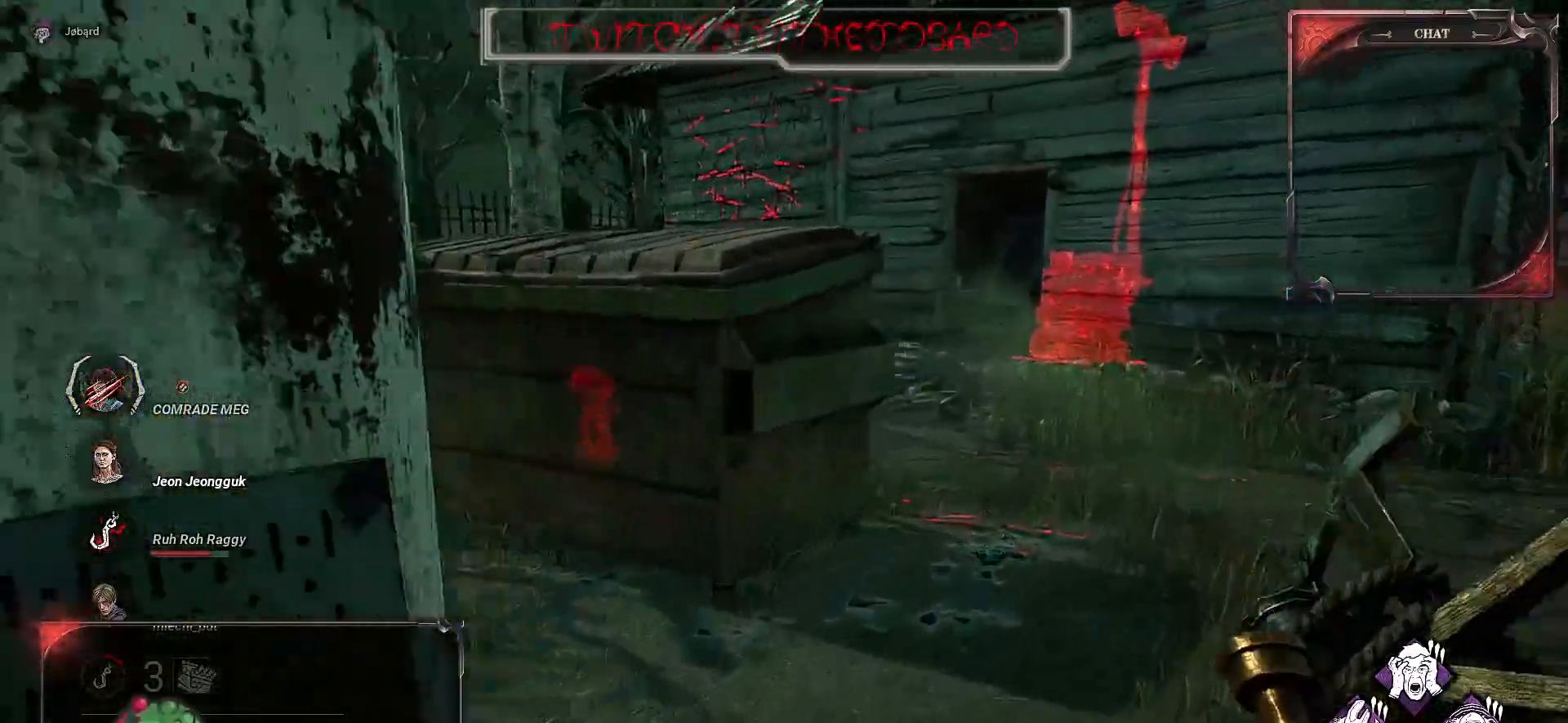
{"keys": ["z"], "mouse": [], "events": [[317, "d", "down"], [467, "d", "up"]]}
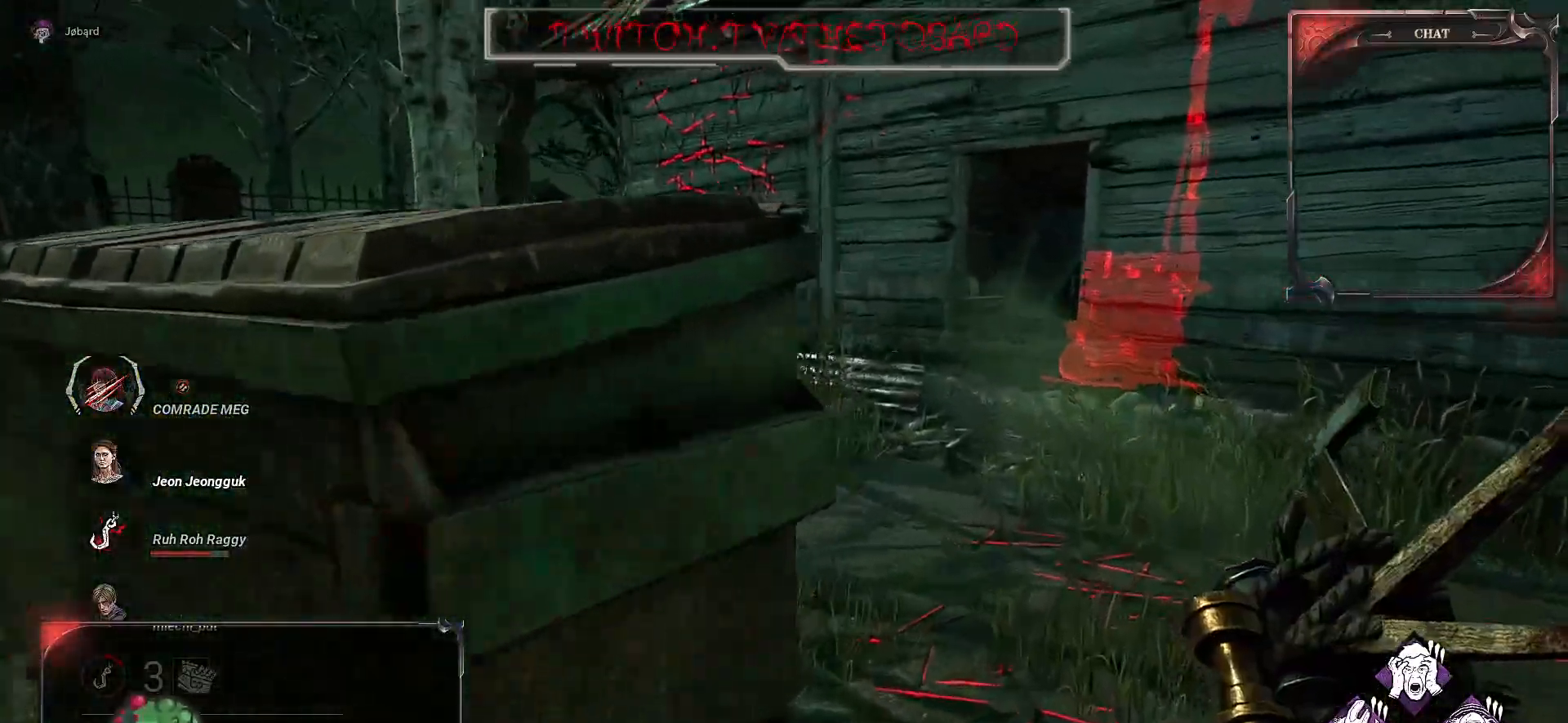
{"keys": ["z"], "mouse": [], "events": []}